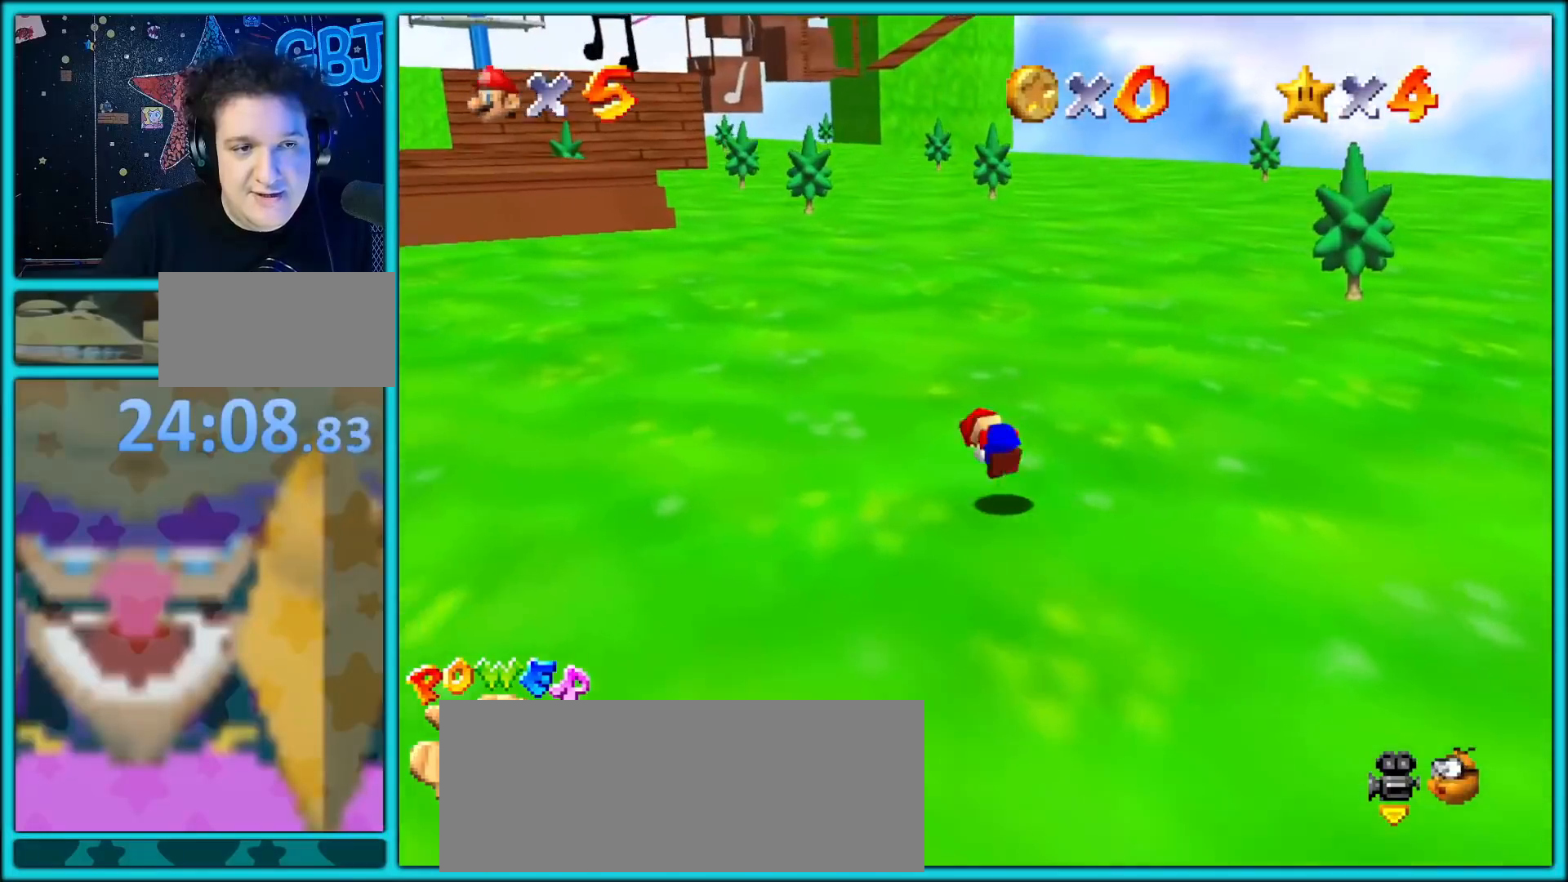
Gameplay with a controller (Nintendo layout); each line is a JSON object with the inputs held at the frame after it. "button_events" lists button changes between this image and that frame as [ms after this image, input, new state], when the widget could be followed in between (sticks are given only as held states). Not read: L1 L3 R3.
{"buttons": [], "left_stick": "up", "button_events": [[17, "A", "up"], [50, "B", "up"], [167, "C_DOWN", "down"], [167, "C_RIGHT", "down"], [217, "C_DOWN", "up"], [283, "C_RIGHT", "up"]]}
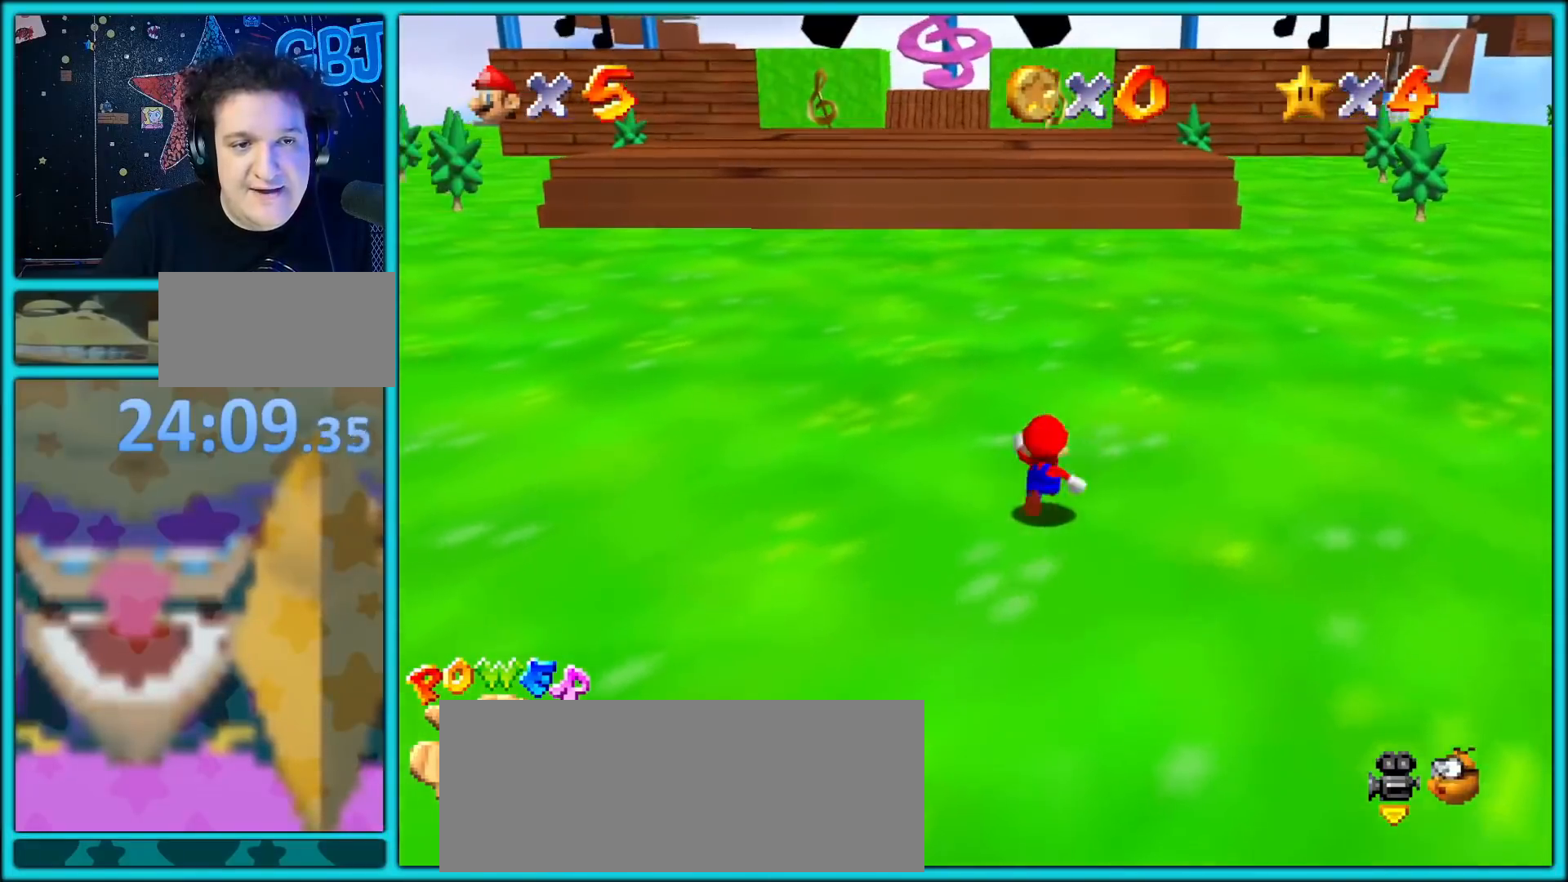
{"buttons": [], "left_stick": "up", "button_events": [[33, "B", "down"], [117, "B", "up"], [217, "C_UP", "down"], [317, "C_UP", "up"], [400, "A", "down"], [433, "B", "down"], [500, "A", "up"], [500, "B", "up"]]}
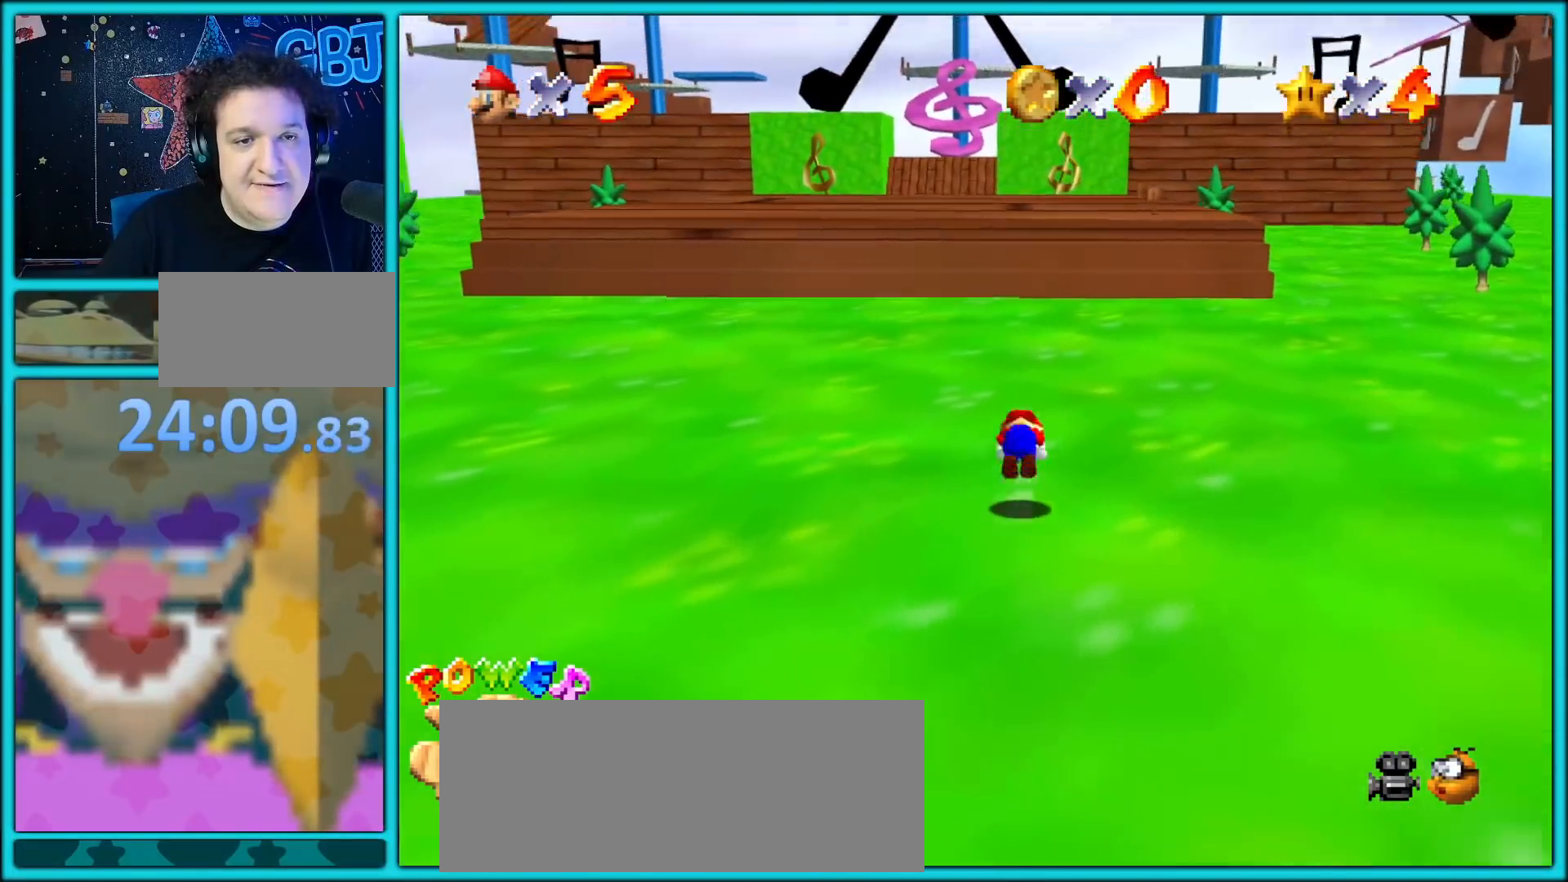
{"buttons": ["A", "B"], "left_stick": "up", "button_events": [[100, "A", "down"], [450, "B", "down"]]}
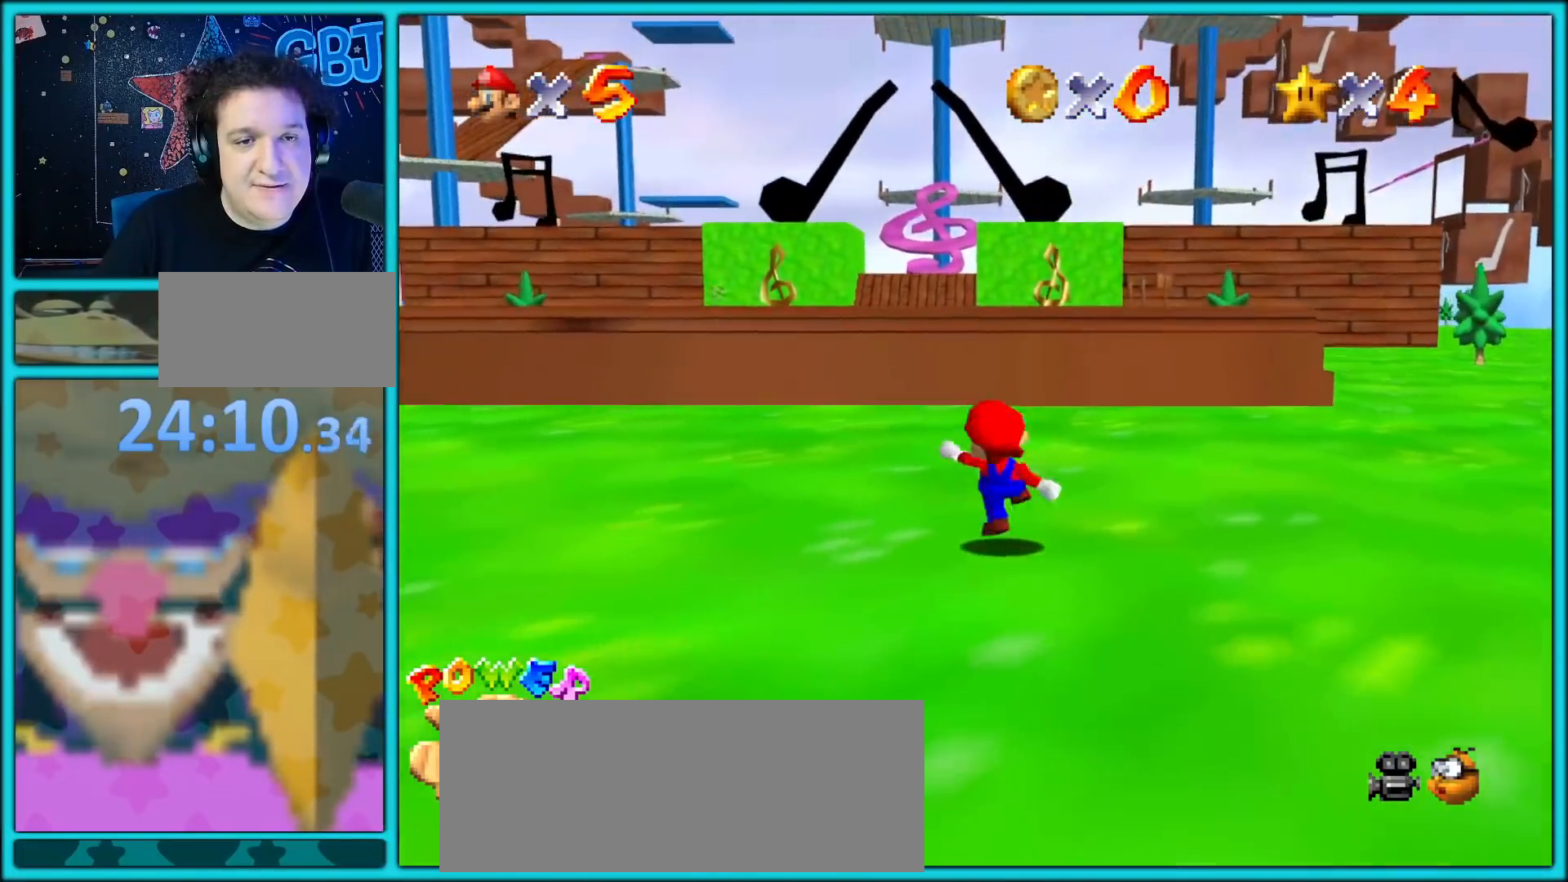
{"buttons": ["C_LEFT"], "left_stick": "up", "button_events": [[150, "A", "up"], [150, "B", "up"], [350, "A", "down"], [417, "A", "up"], [500, "C_LEFT", "down"]]}
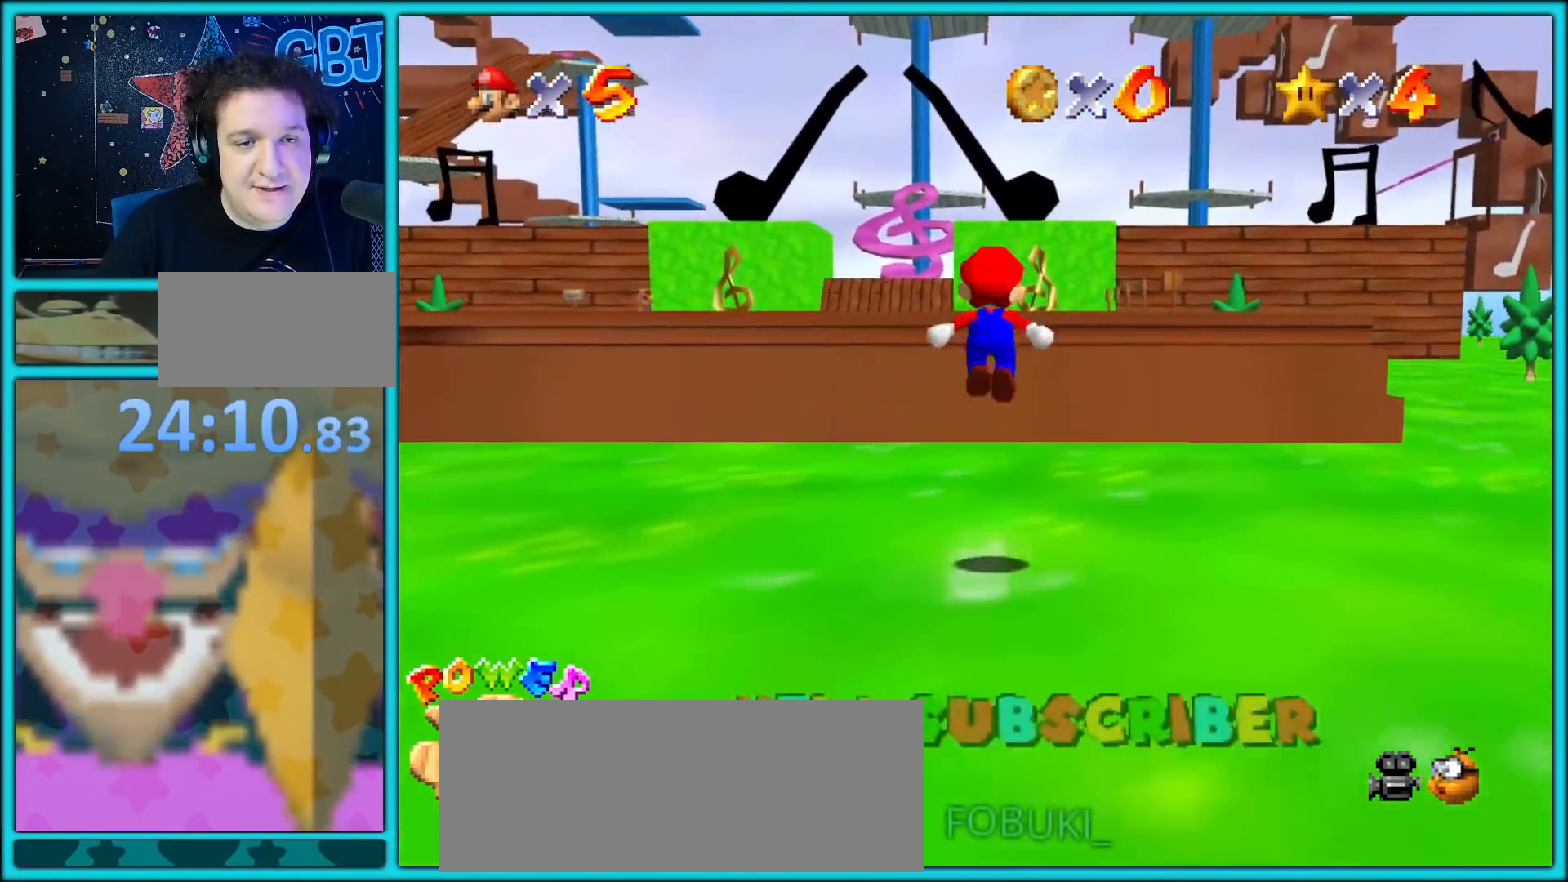
{"buttons": ["A"], "left_stick": "up-left", "button_events": [[17, "C_DOWN", "down"], [83, "C_LEFT", "up"], [133, "C_DOWN", "up"], [133, "C_LEFT", "down"], [167, "C_LEFT", "up"], [500, "A", "down"]]}
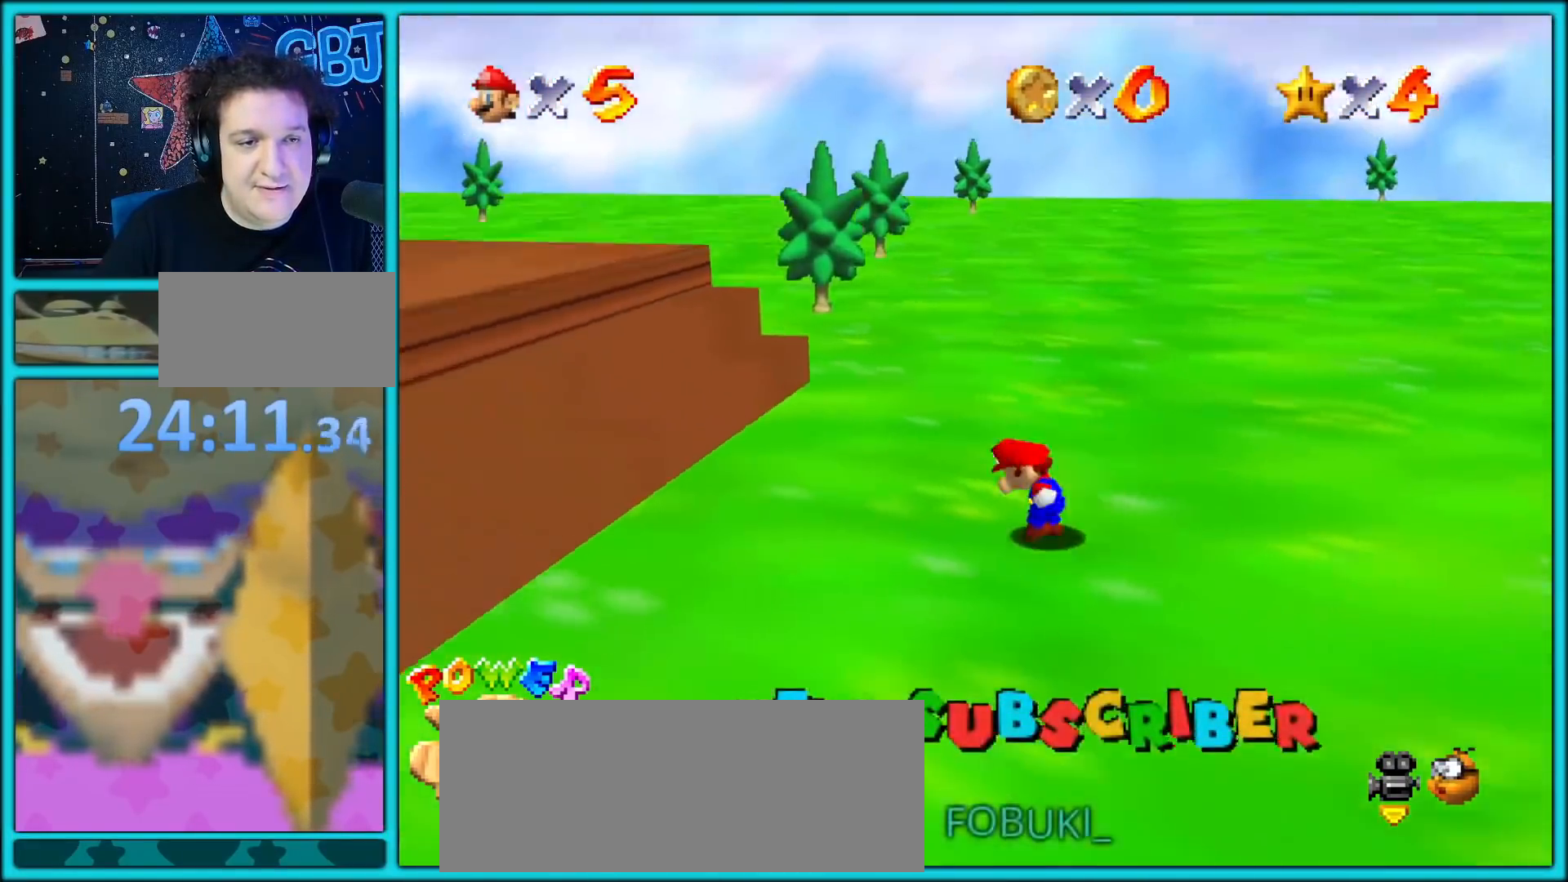
{"buttons": [], "left_stick": "left", "button_events": [[233, "A", "up"]]}
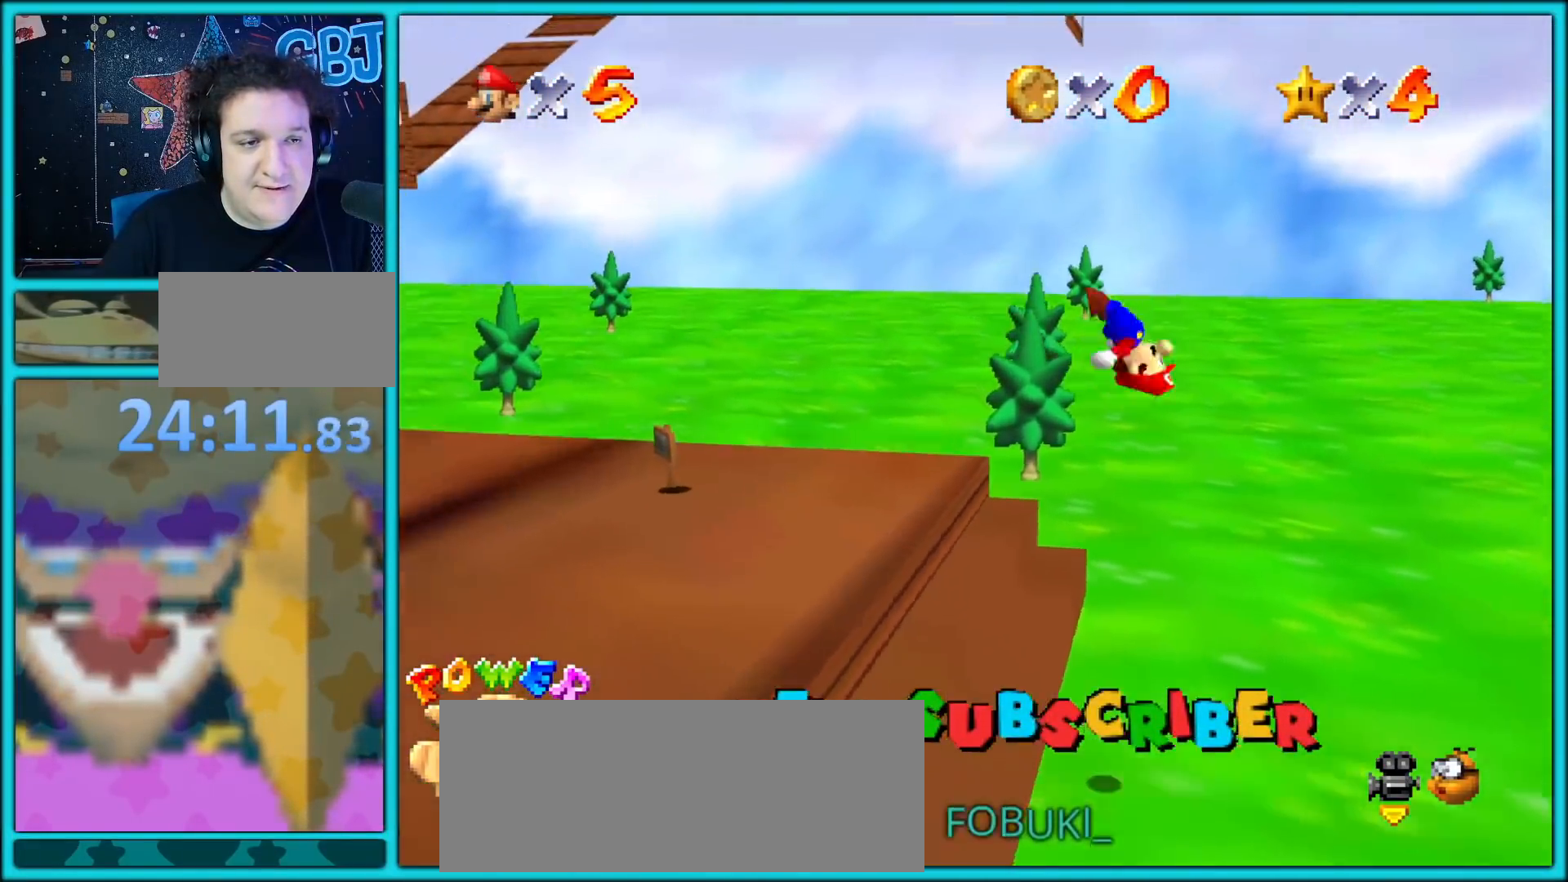
{"buttons": [], "left_stick": "center", "button_events": []}
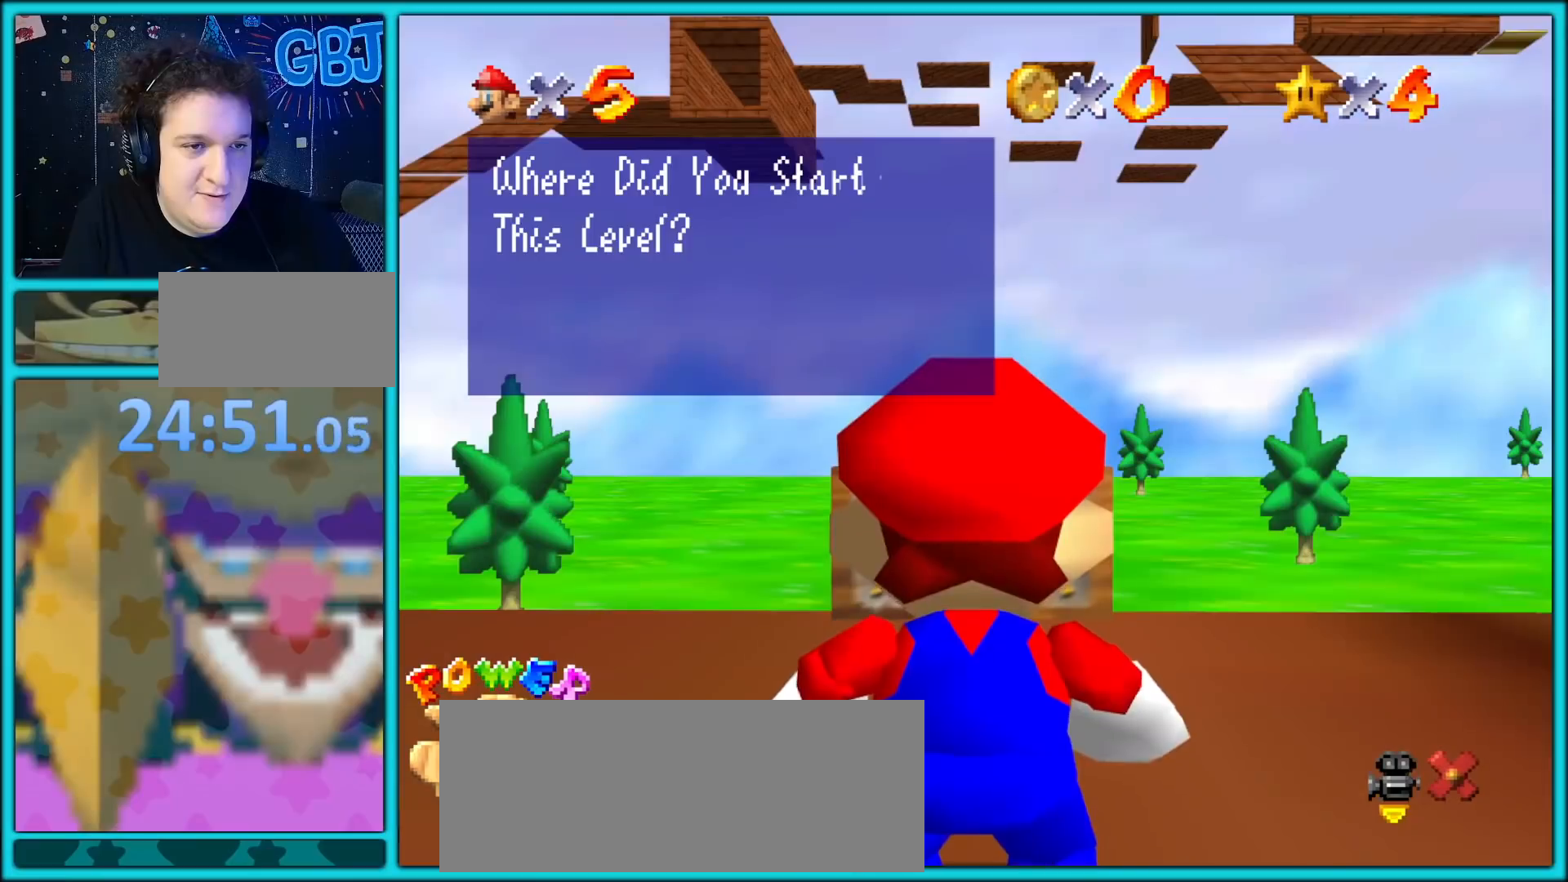
{"buttons": [], "left_stick": "center", "button_events": [[317, "A", "down"], [467, "A", "up"]]}
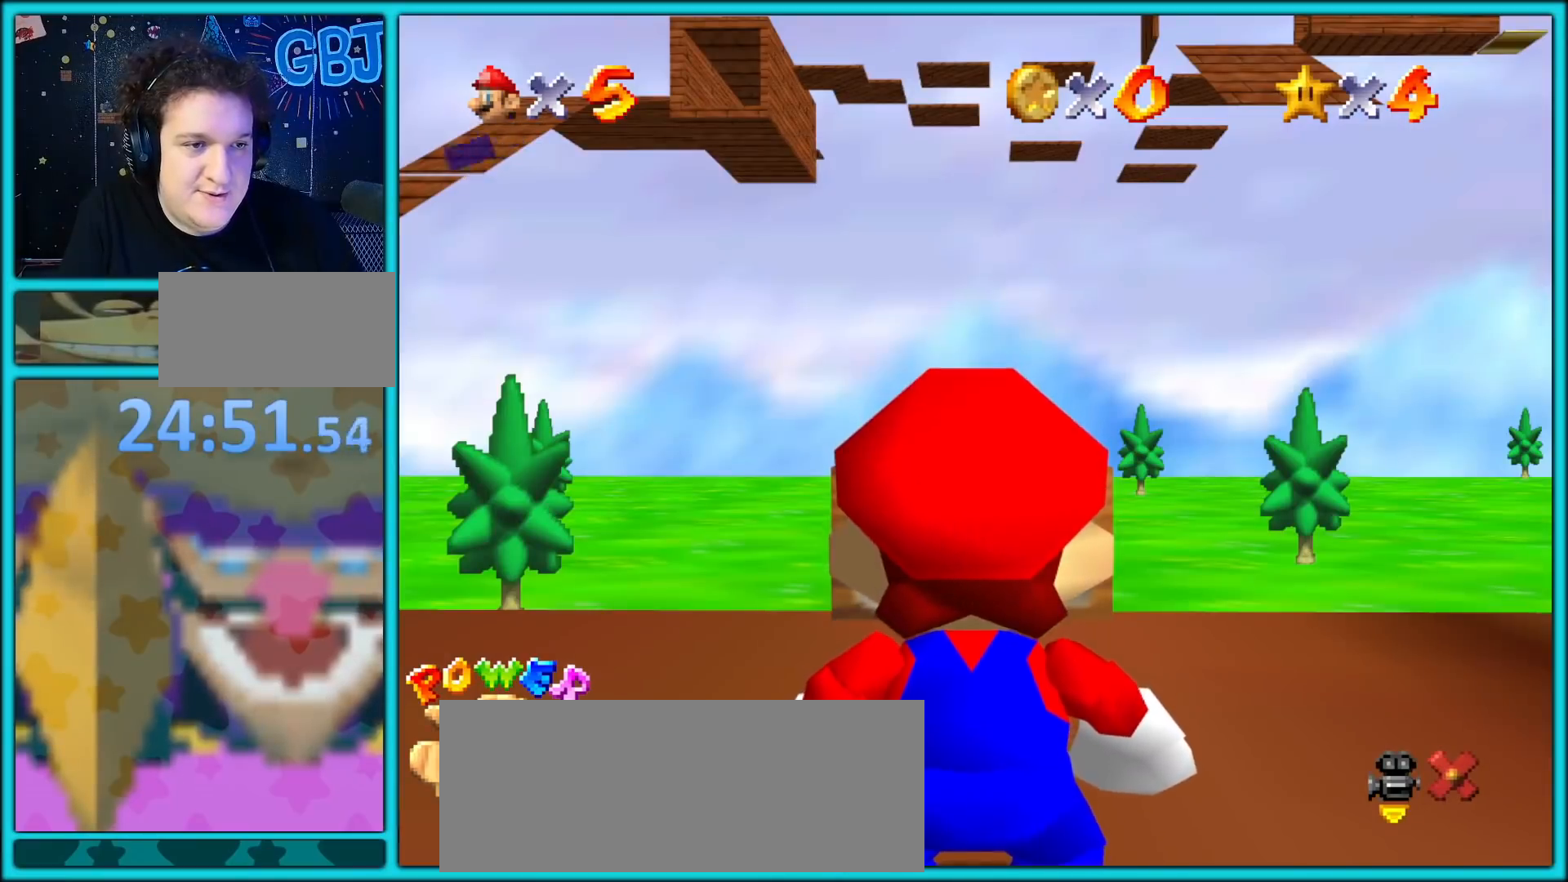
{"buttons": [], "left_stick": "center", "button_events": []}
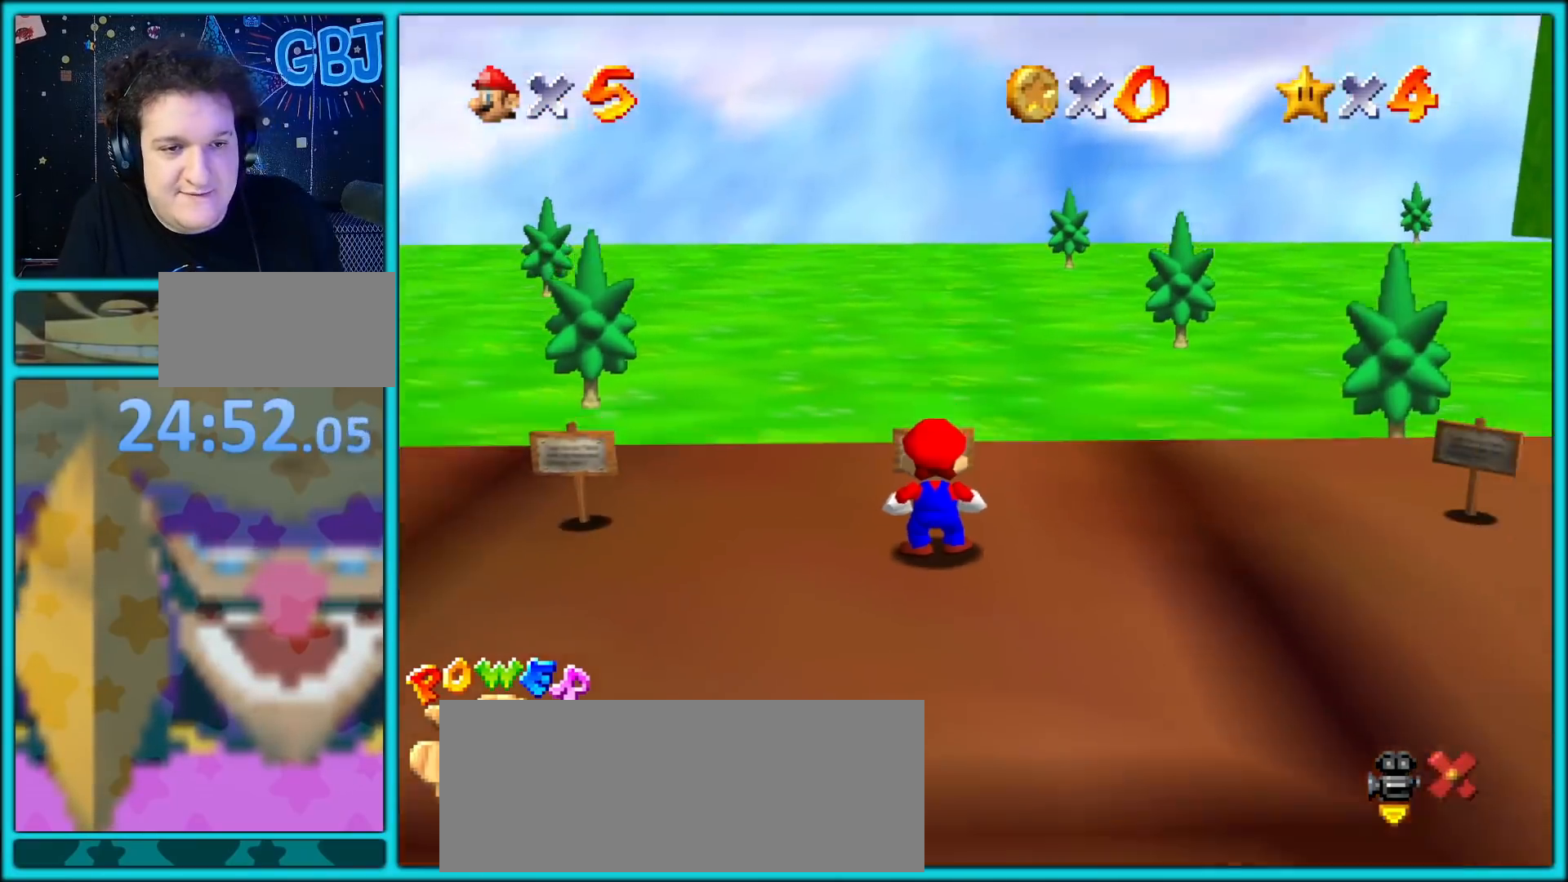
{"buttons": ["C_RIGHT"], "left_stick": "down", "button_events": [[67, "C_RIGHT", "down"], [200, "C_RIGHT", "up"], [267, "C_RIGHT", "down"], [417, "C_RIGHT", "up"], [433, "C_RIGHT", "down"]]}